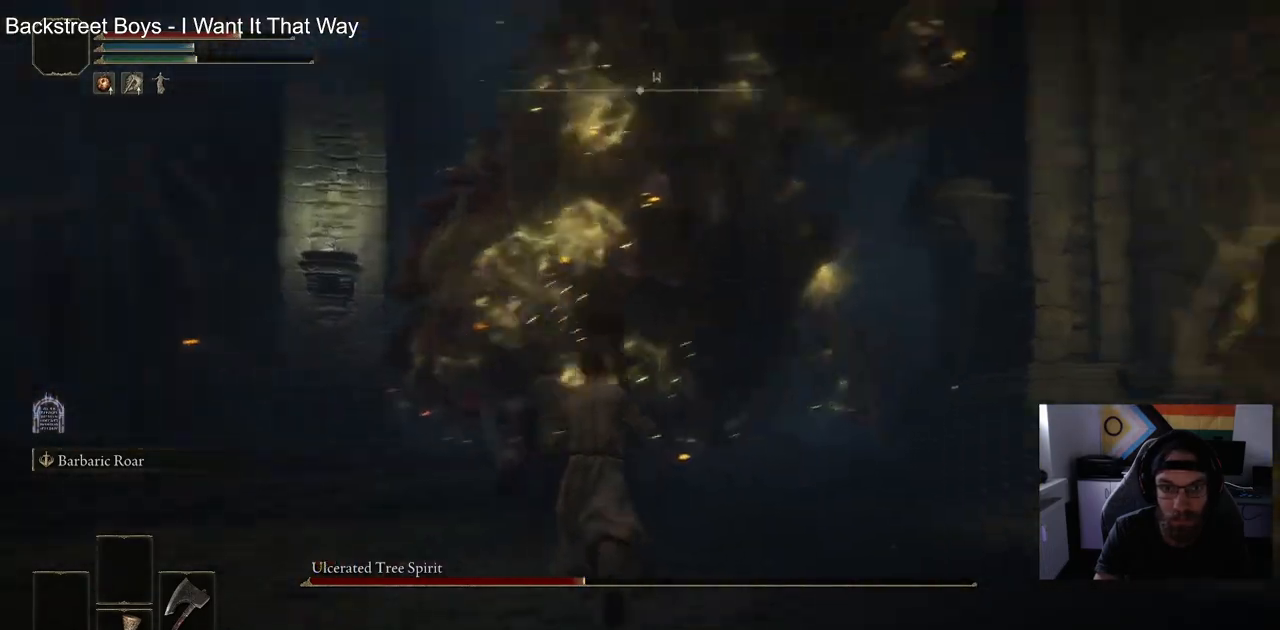
Gameplay with a controller (PlayStation layout); each line is a JSON object with the inputs held at the frame after it (dt_ms = milliseconds from this image to that frame). "events" lists button and stick changes between this image and that frame as [ms after this image, input, new state], when the widget could be followed in between.
{"dt_ms": 500, "buttons": ["CIRCLE"], "left_stick": "up-left", "right_stick": "right", "events": [[367, "CIRCLE", "down"]]}
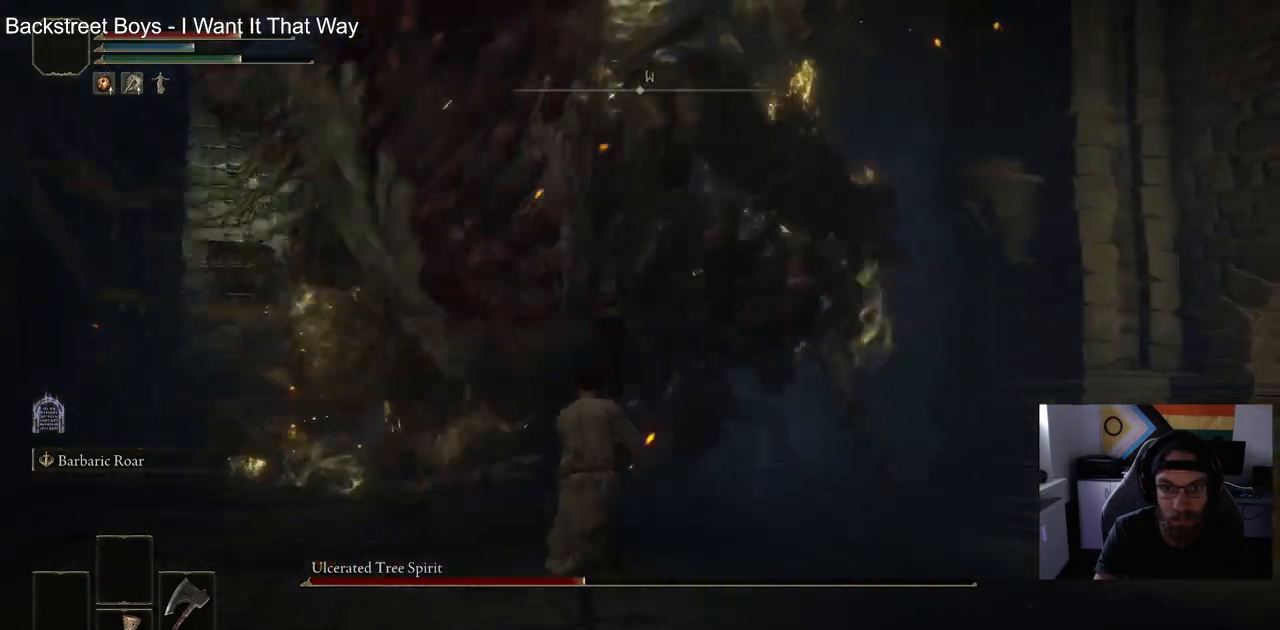
{"dt_ms": 1000, "buttons": ["R2"], "left_stick": "up-left", "right_stick": "center"}
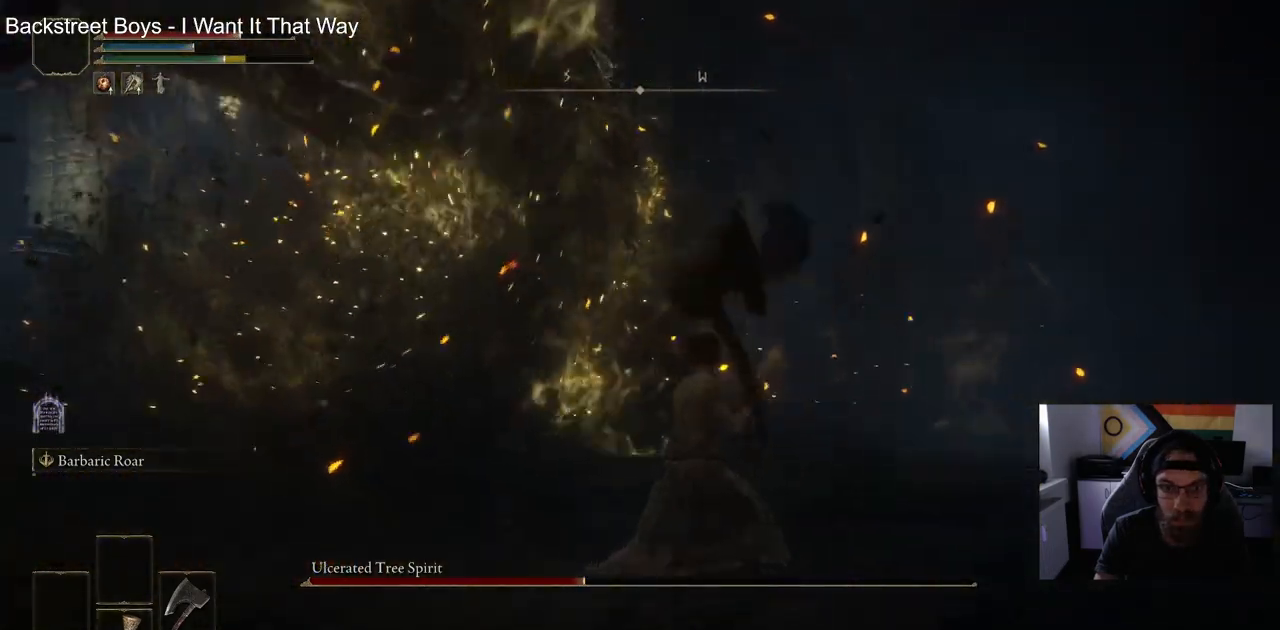
{"dt_ms": 1000, "buttons": ["R2"], "left_stick": "up-left", "right_stick": "up-left"}
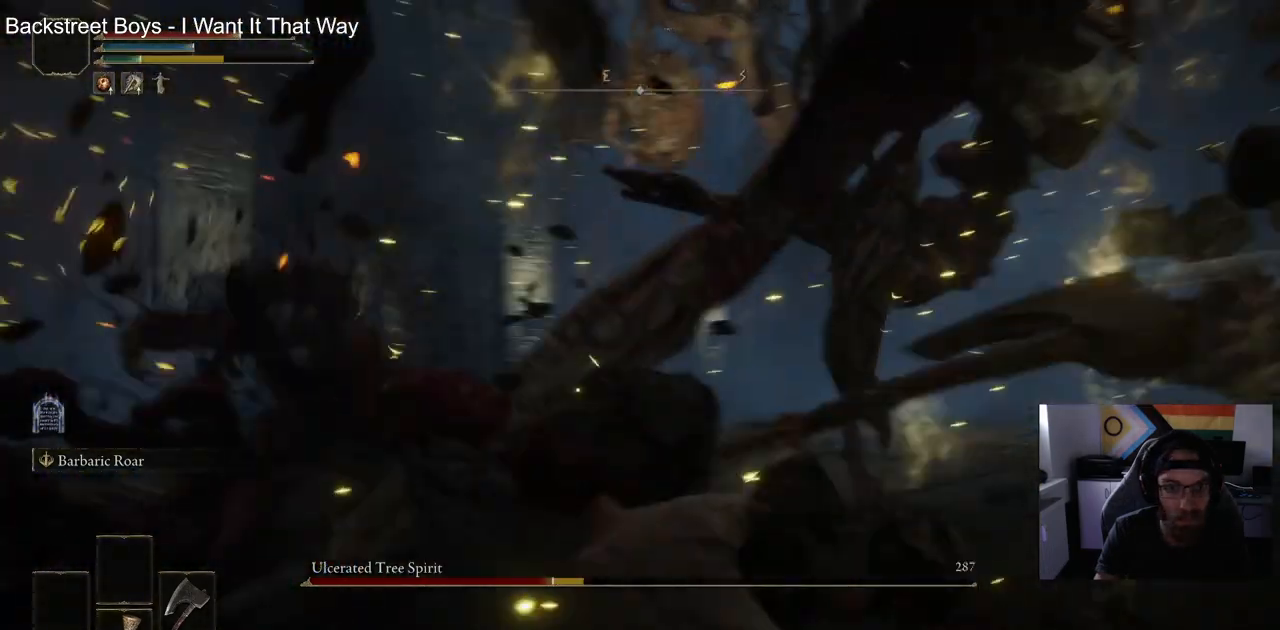
{"dt_ms": 500, "buttons": [], "left_stick": "up-left", "right_stick": "left", "events": [[217, "R2", "up"], [500, "right_stick", "left"]]}
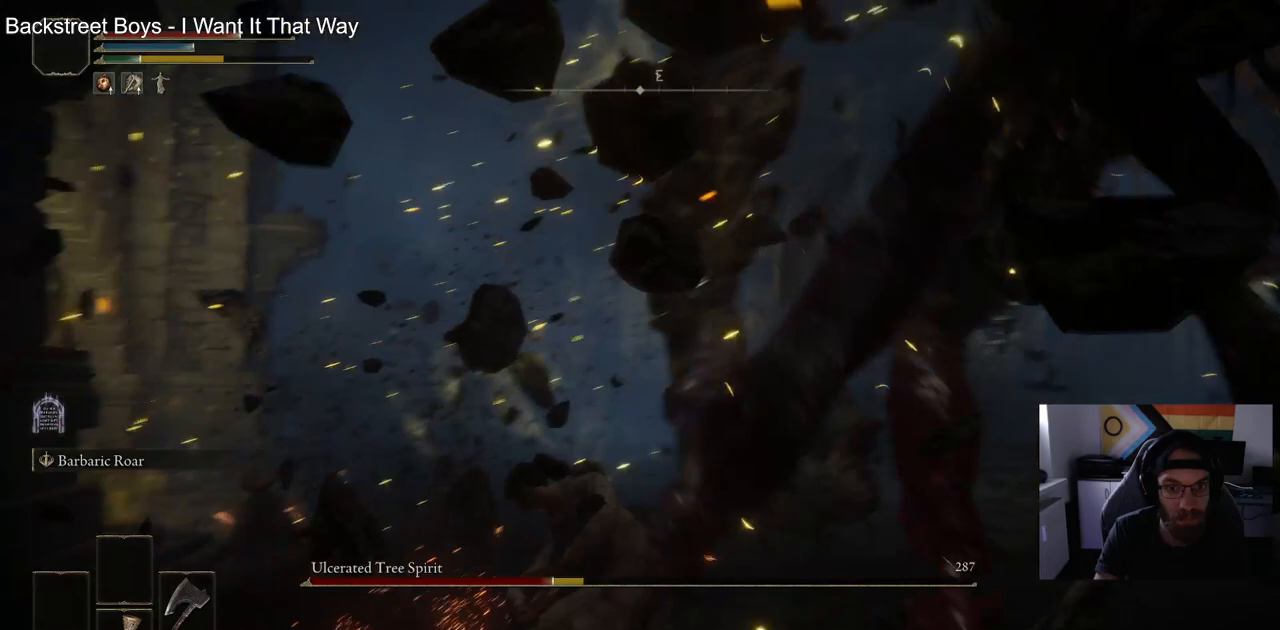
{"dt_ms": 500, "buttons": [], "left_stick": "up", "right_stick": "down-right", "events": [[17, "left_stick", "up"], [250, "right_stick", "down-right"]]}
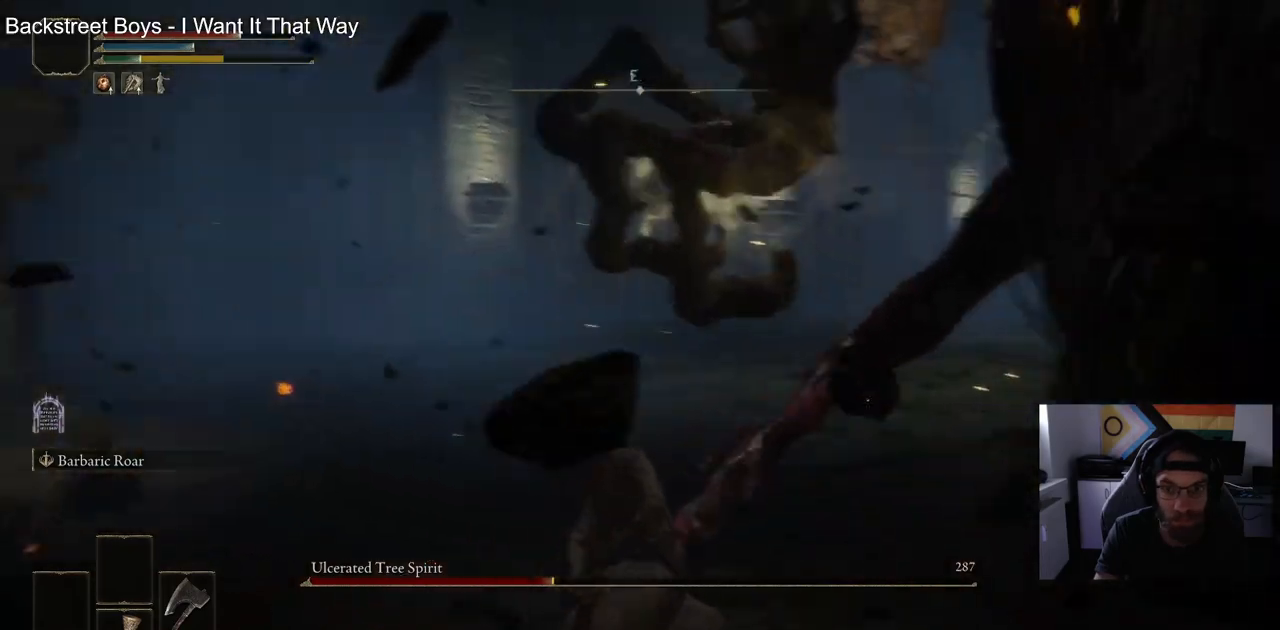
{"dt_ms": 500, "buttons": ["CIRCLE"], "left_stick": "up-left", "right_stick": "center", "events": [[33, "CIRCLE", "down"], [50, "left_stick", "up-left"], [50, "right_stick", "center"]]}
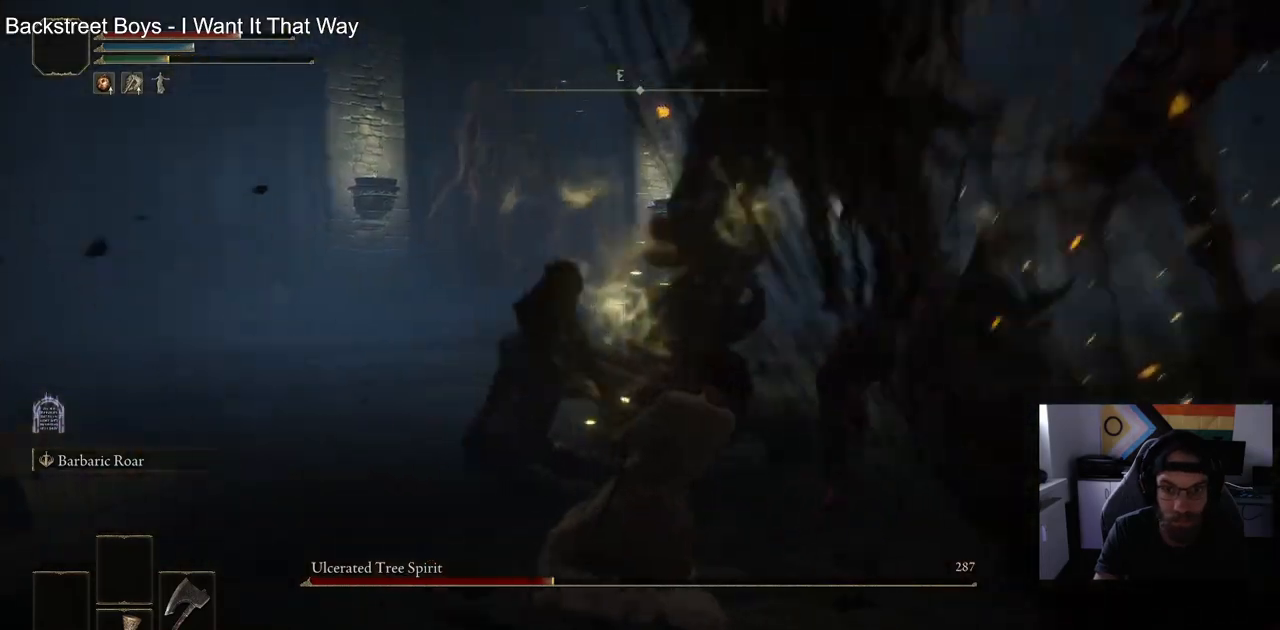
{"dt_ms": 500, "buttons": ["CIRCLE"], "left_stick": "up-left", "right_stick": "right", "events": [[300, "right_stick", "right"]]}
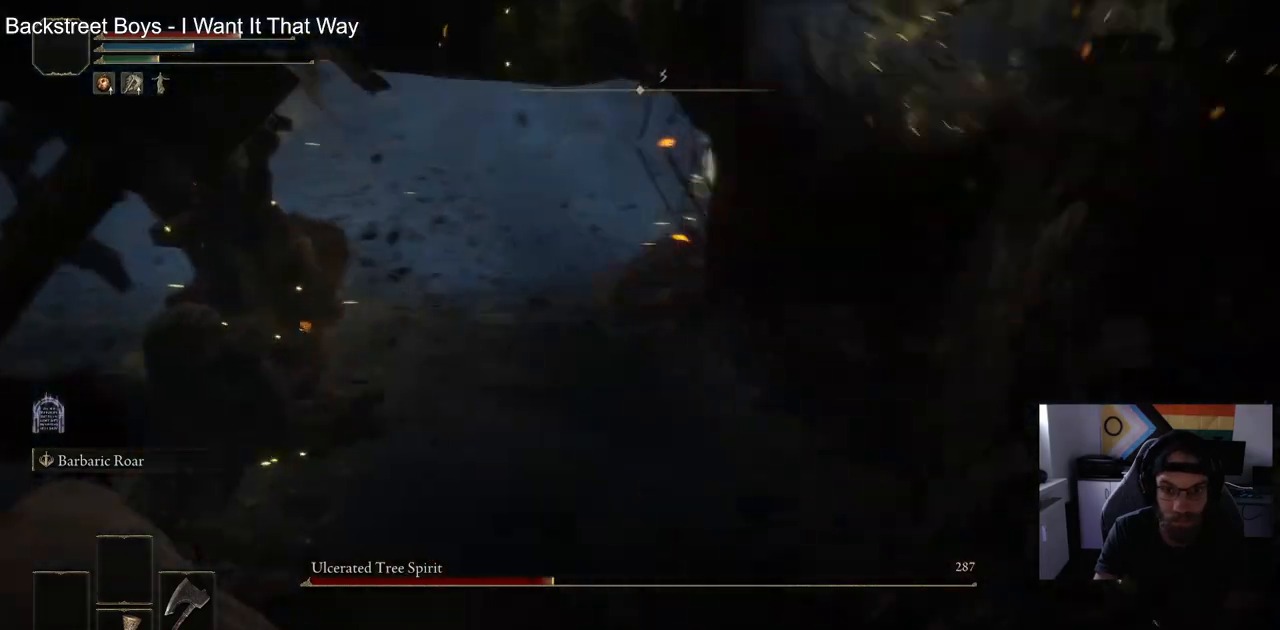
{"dt_ms": 500, "buttons": ["R1"], "left_stick": "center", "right_stick": "center", "events": [[50, "left_stick", "left"], [150, "CIRCLE", "up"], [150, "left_stick", "center"], [267, "right_stick", "center"], [383, "R1", "down"]]}
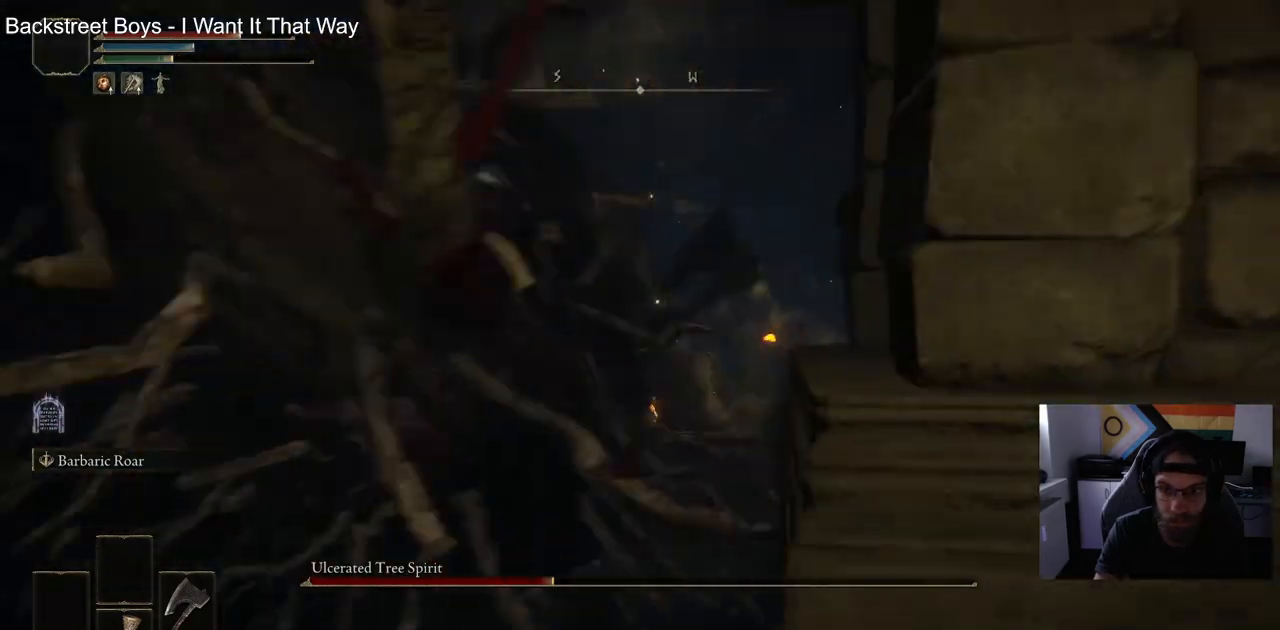
{"dt_ms": 500, "buttons": [], "left_stick": "up-left", "right_stick": "center", "events": [[17, "left_stick", "up-left"], [33, "R1", "up"]]}
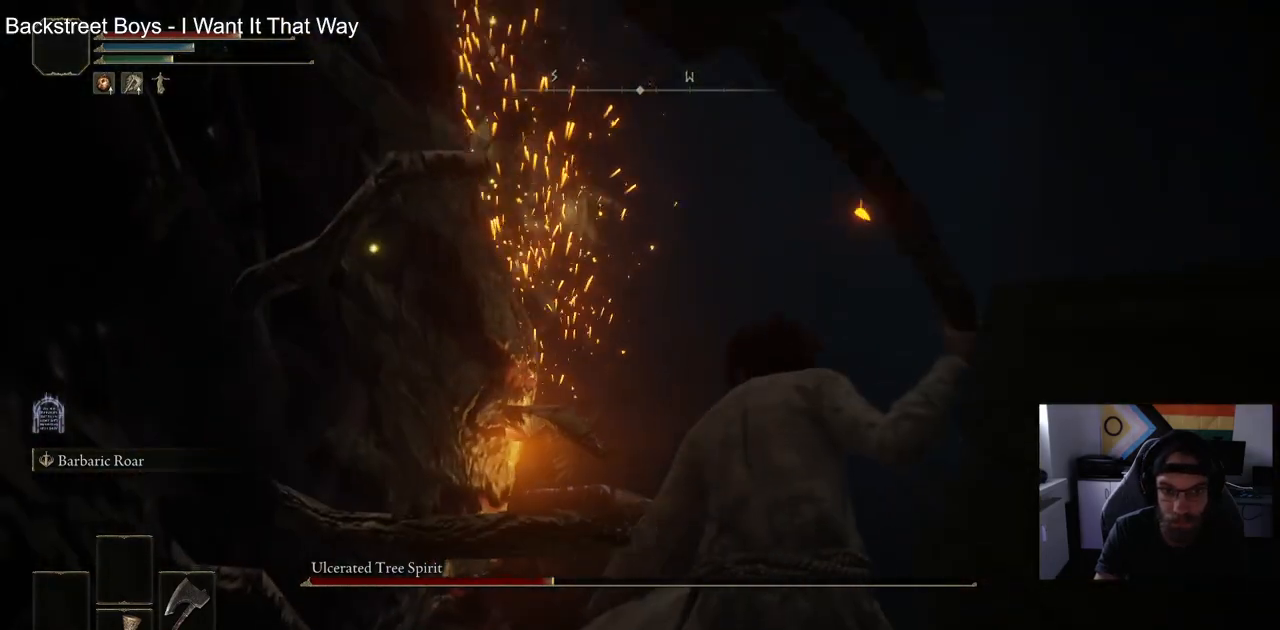
{"dt_ms": 500, "buttons": [], "left_stick": "center", "right_stick": "center", "events": [[150, "left_stick", "center"]]}
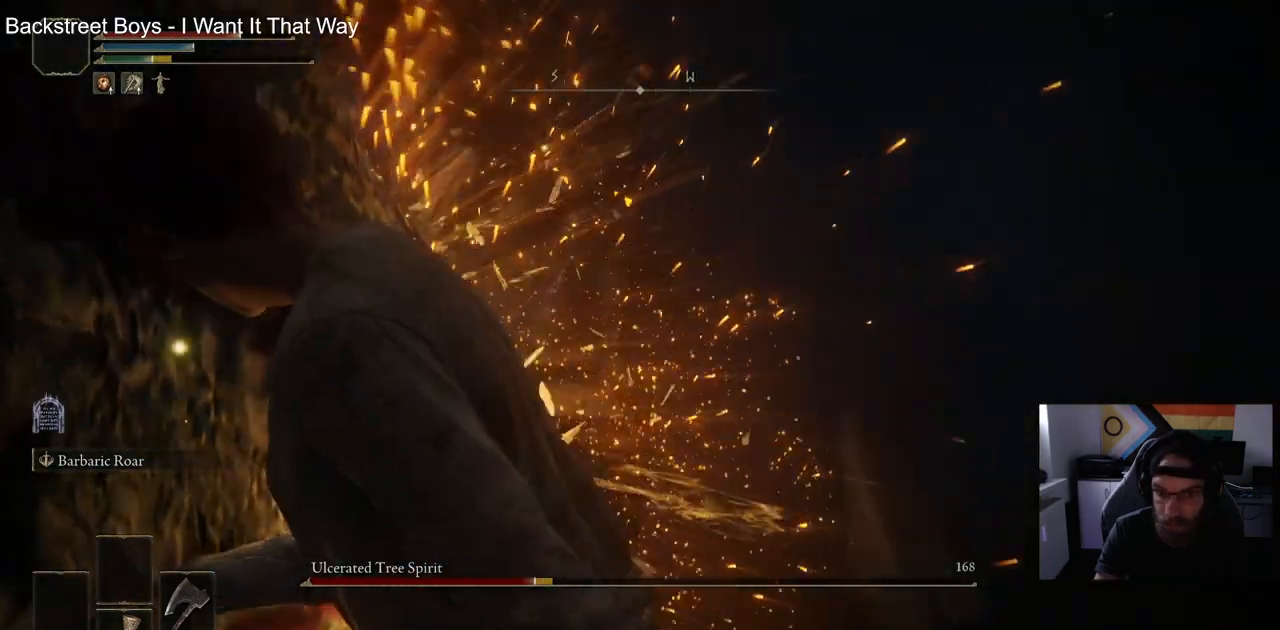
{"dt_ms": 500, "buttons": [], "left_stick": "center", "right_stick": "center", "events": []}
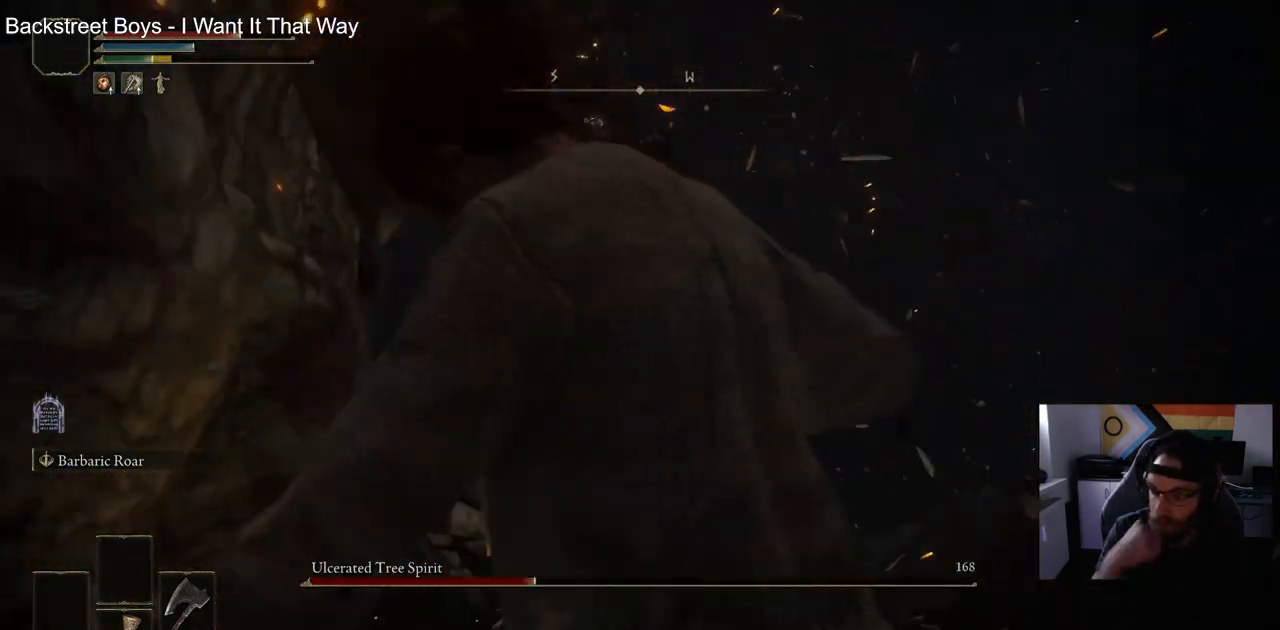
{"dt_ms": 500, "buttons": [], "left_stick": "center", "right_stick": "center", "events": []}
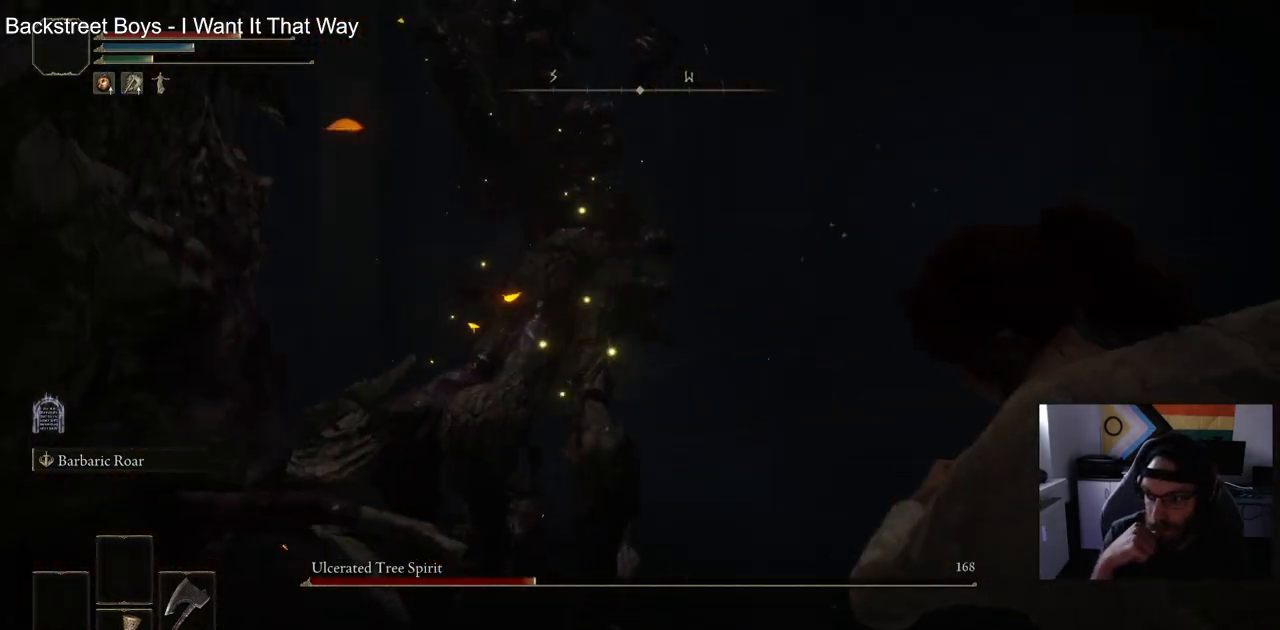
{"dt_ms": 500, "buttons": [], "left_stick": "center", "right_stick": "center", "events": []}
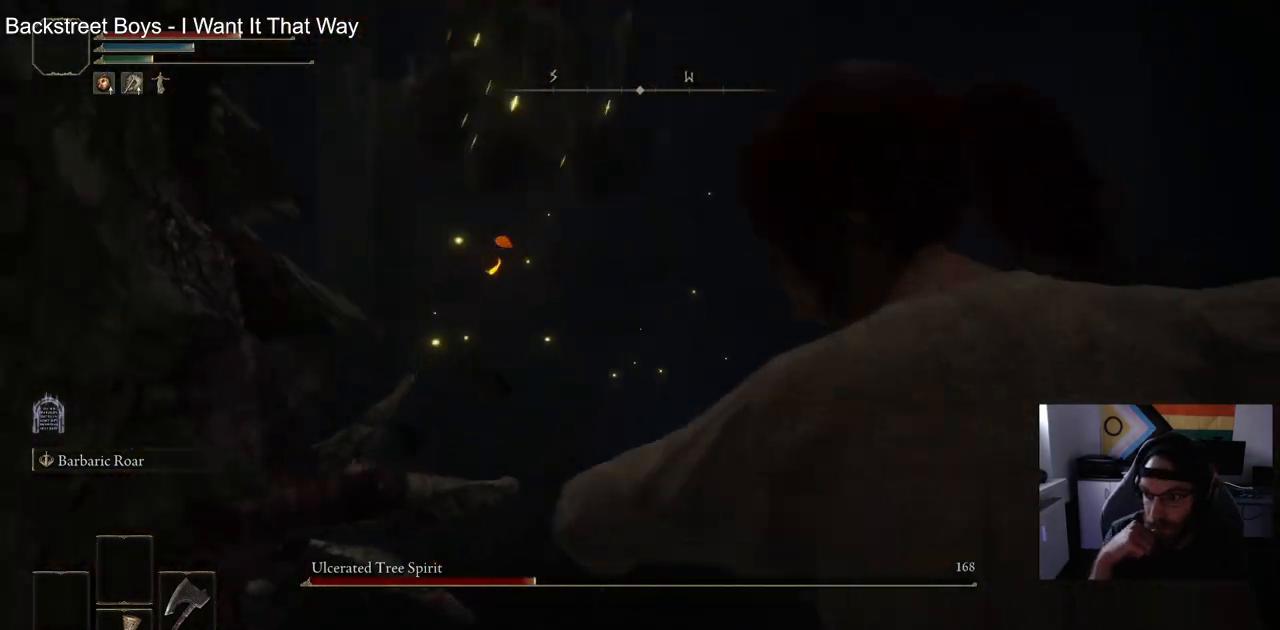
{"dt_ms": 500, "buttons": [], "left_stick": "center", "right_stick": "center", "events": []}
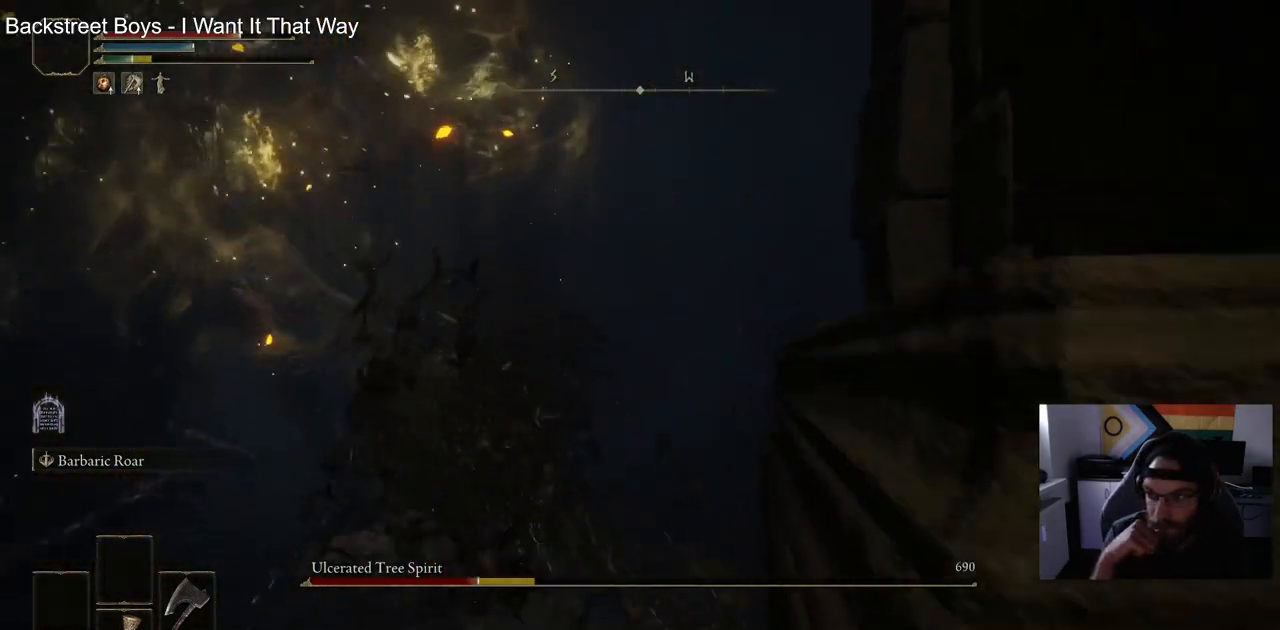
{"dt_ms": 500, "buttons": [], "left_stick": "up-left", "right_stick": "center", "events": [[100, "left_stick", "up"], [317, "left_stick", "up-left"]]}
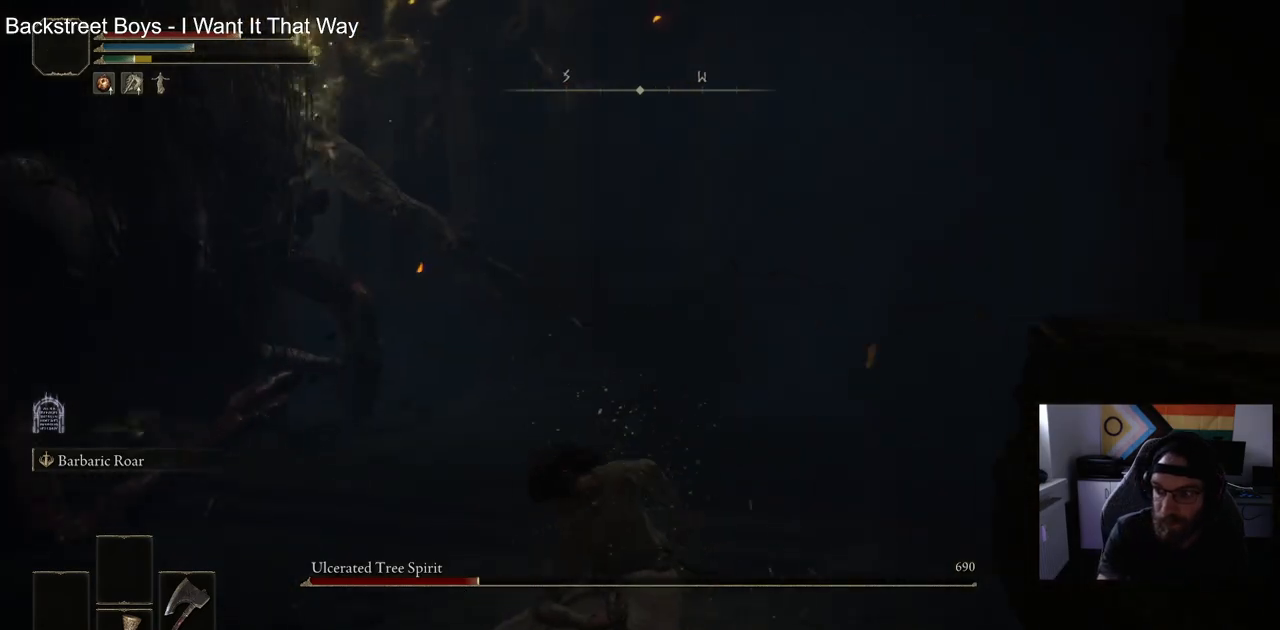
{"dt_ms": 500, "buttons": [], "left_stick": "up-left", "right_stick": "left", "events": [[133, "right_stick", "left"]]}
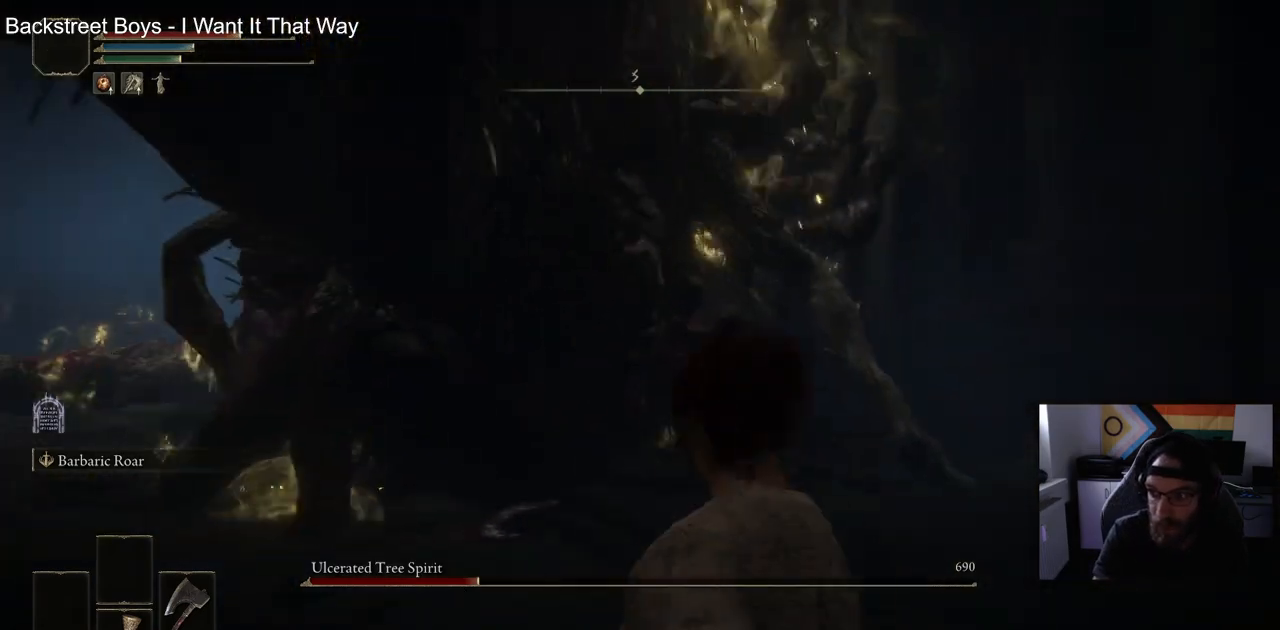
{"dt_ms": 500, "buttons": ["R2"], "left_stick": "up-left", "right_stick": "left", "events": [[367, "R2", "down"]]}